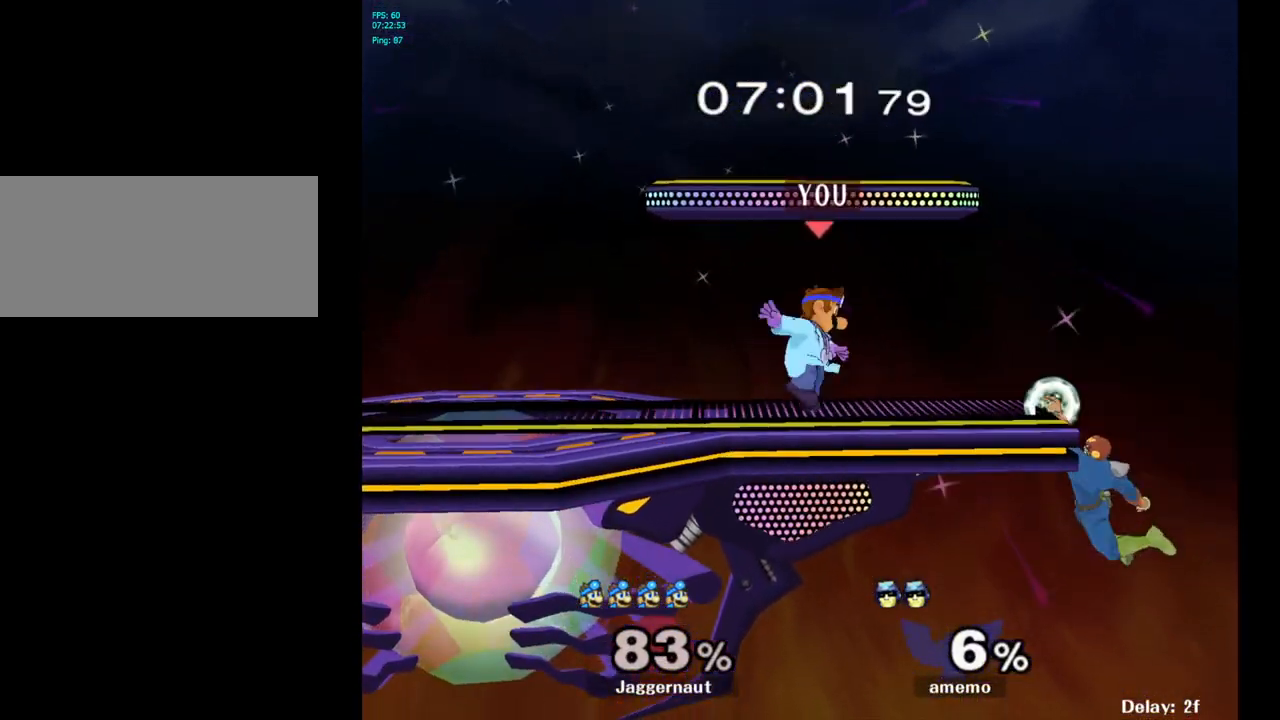
Gameplay with a controller (Nintendo layout); each line is a JSON object with the inputs held at the frame after it. "events" lists button and stick changes between this image and that frame as [ms after this image, input, new state], when the widget could be followed in between. Not read: L3 R3.
{"buttons": ["A"], "left_stick": "center", "right_stick": "center", "events": [[83, "Y", "up"], [83, "left_stick", "center"], [100, "R1", "up"], [217, "left_stick", "down-right"], [300, "Y", "down"], [333, "Y", "up"], [350, "left_stick", "center"], [450, "A", "down"]]}
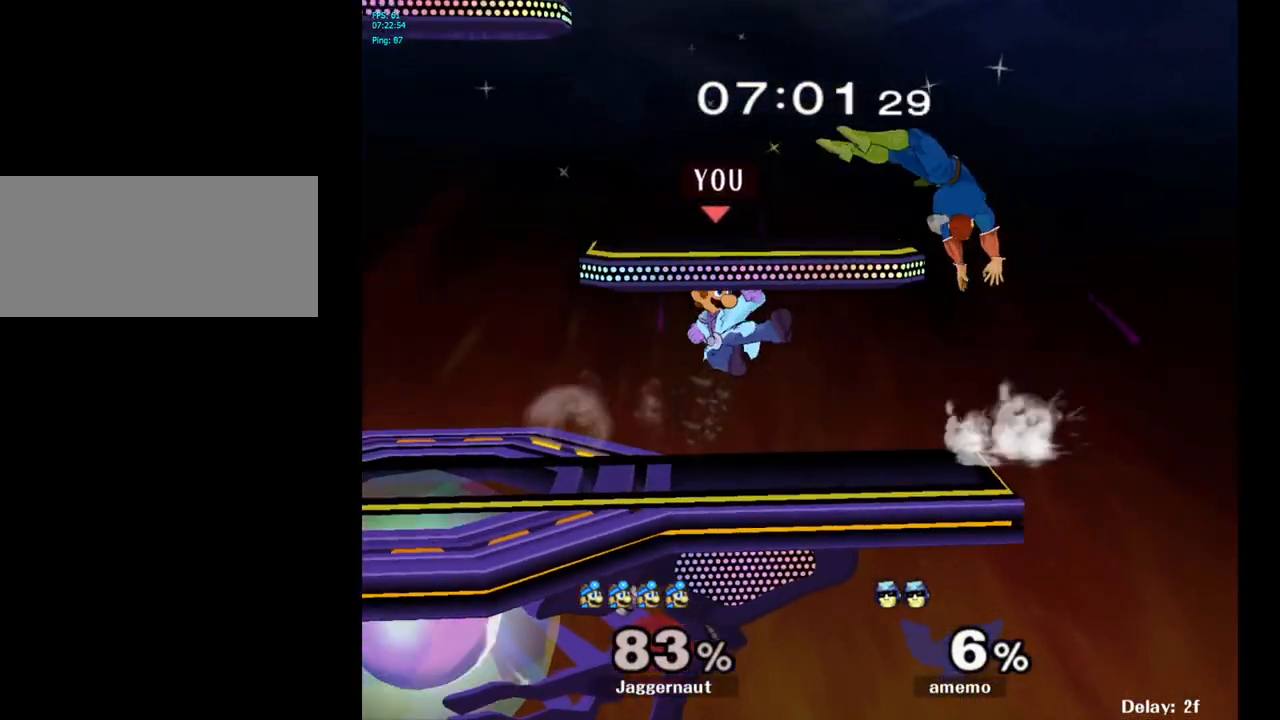
{"buttons": [], "left_stick": "center", "right_stick": "center", "events": [[17, "A", "up"], [217, "left_stick", "down"], [233, "R1", "down"], [350, "R1", "up"], [367, "left_stick", "center"]]}
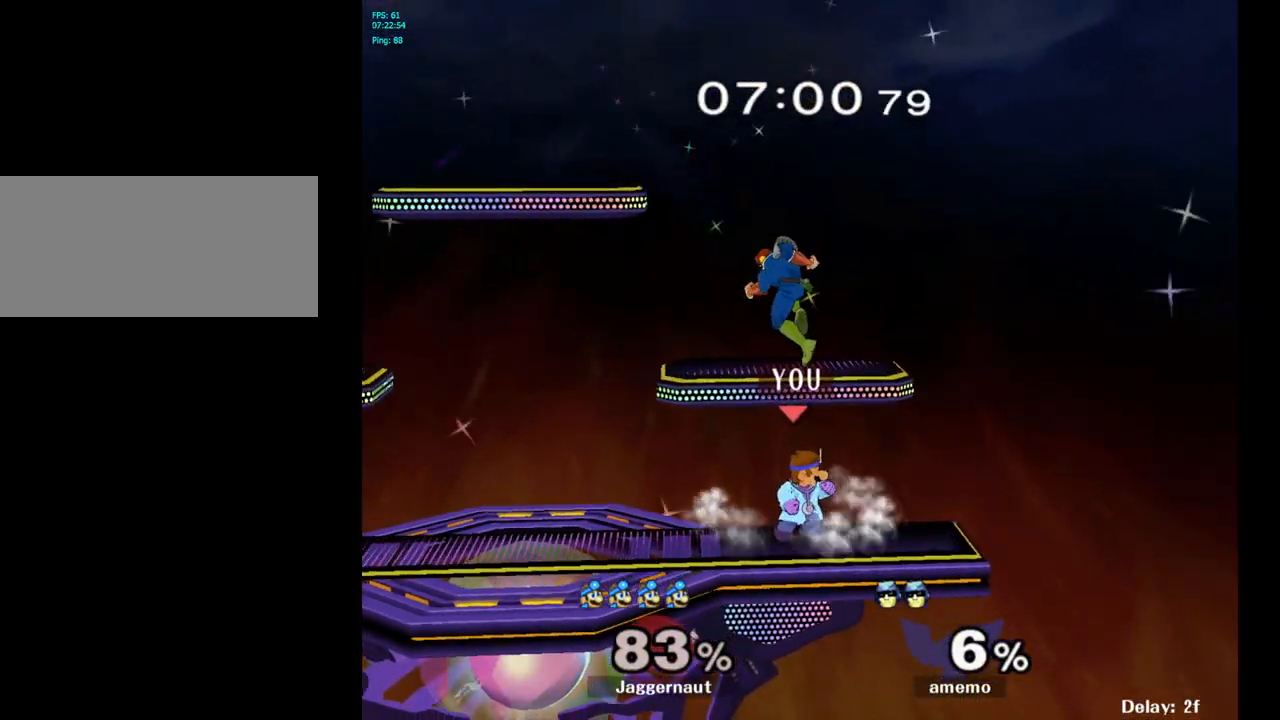
{"buttons": ["A"], "left_stick": "up", "right_stick": "center", "events": [[167, "left_stick", "left"], [300, "Y", "down"], [300, "left_stick", "up"], [400, "A", "down"], [450, "Y", "up"]]}
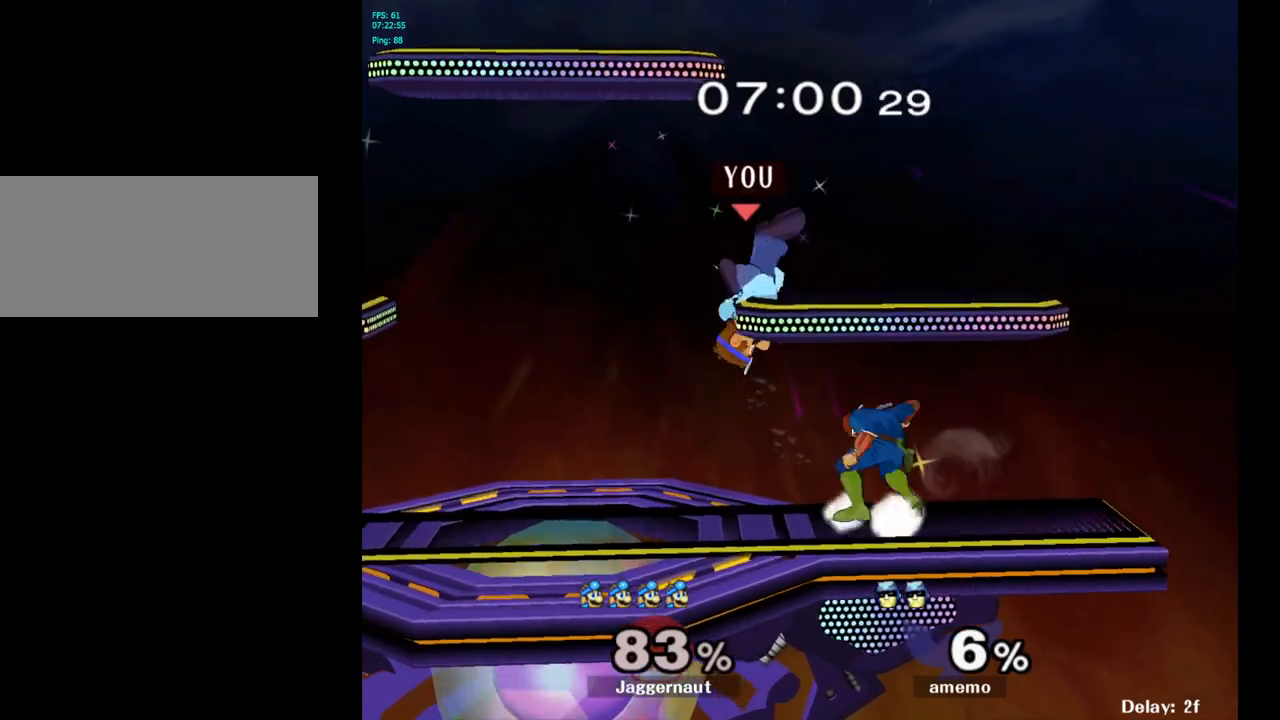
{"buttons": [], "left_stick": "right", "right_stick": "right", "events": [[17, "A", "up"], [50, "left_stick", "up-left"], [233, "left_stick", "up-right"], [367, "left_stick", "right"], [500, "right_stick", "right"]]}
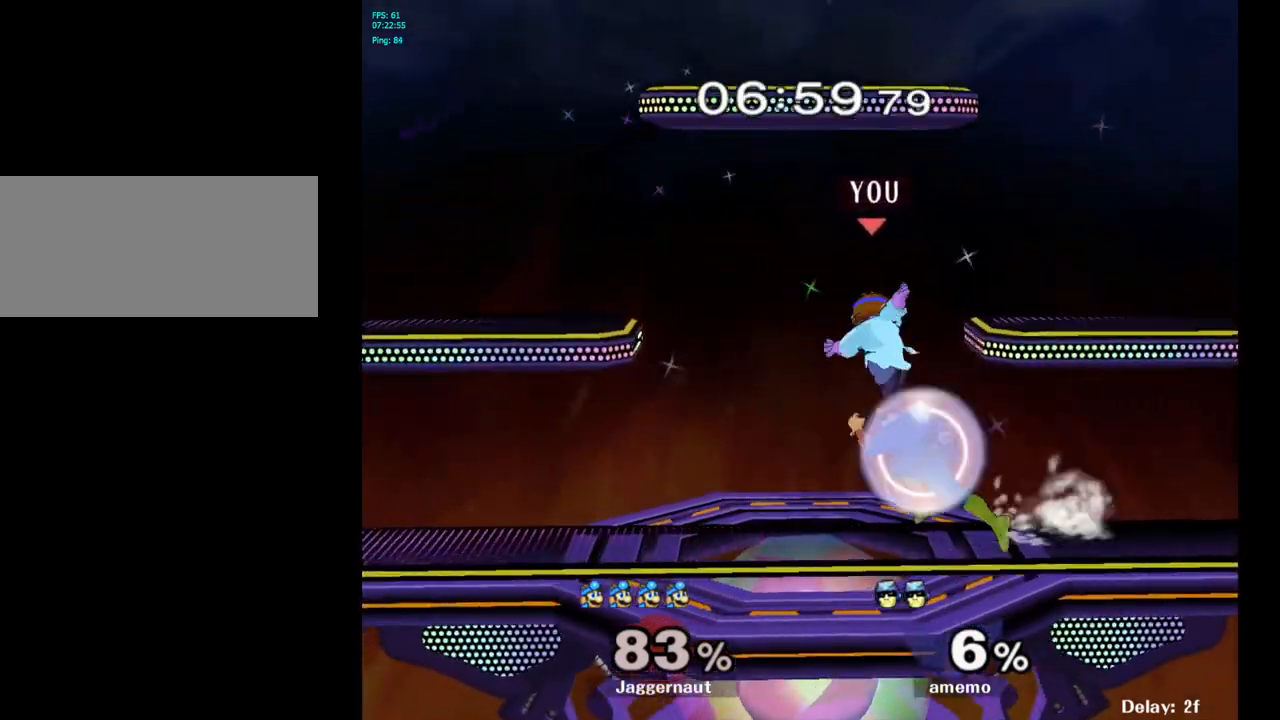
{"buttons": [], "left_stick": "center", "right_stick": "center", "events": [[67, "right_stick", "center"], [100, "left_stick", "down"], [183, "R1", "down"], [300, "left_stick", "center"], [333, "R1", "up"]]}
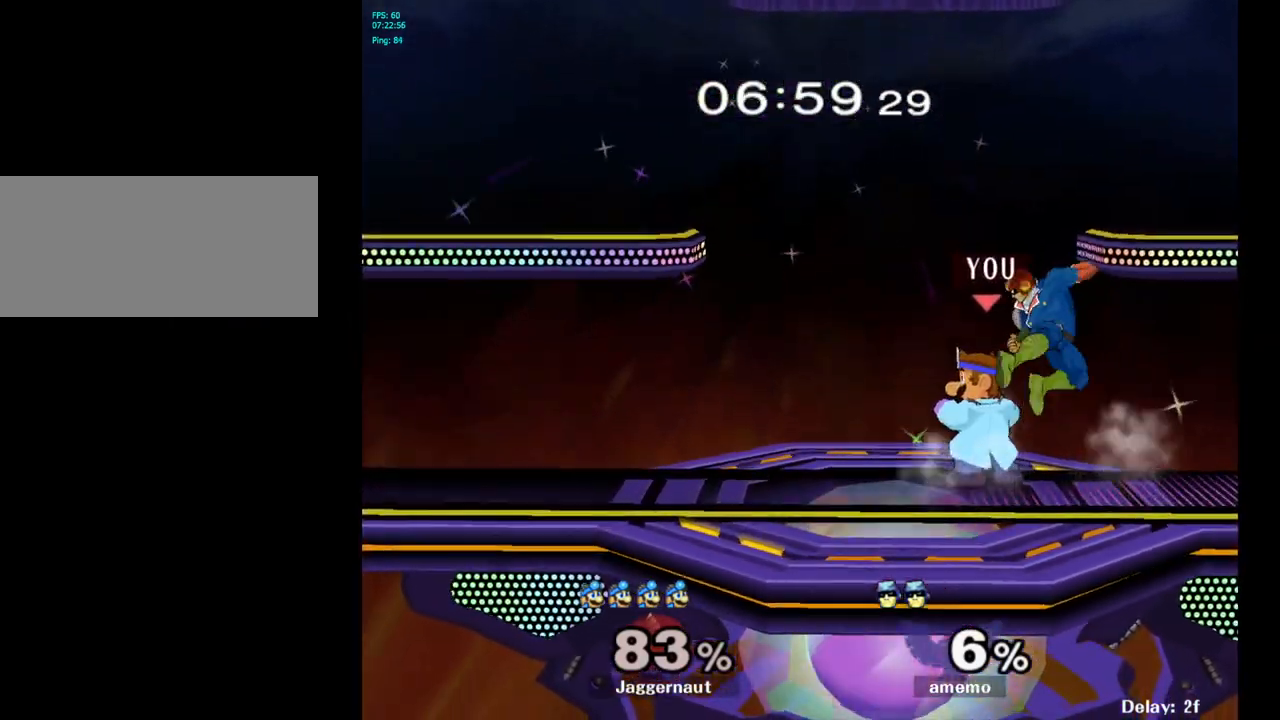
{"buttons": ["Y"], "left_stick": "right", "right_stick": "center", "events": [[17, "A", "down"], [133, "A", "up"], [267, "left_stick", "left"], [433, "left_stick", "right"], [450, "Y", "down"]]}
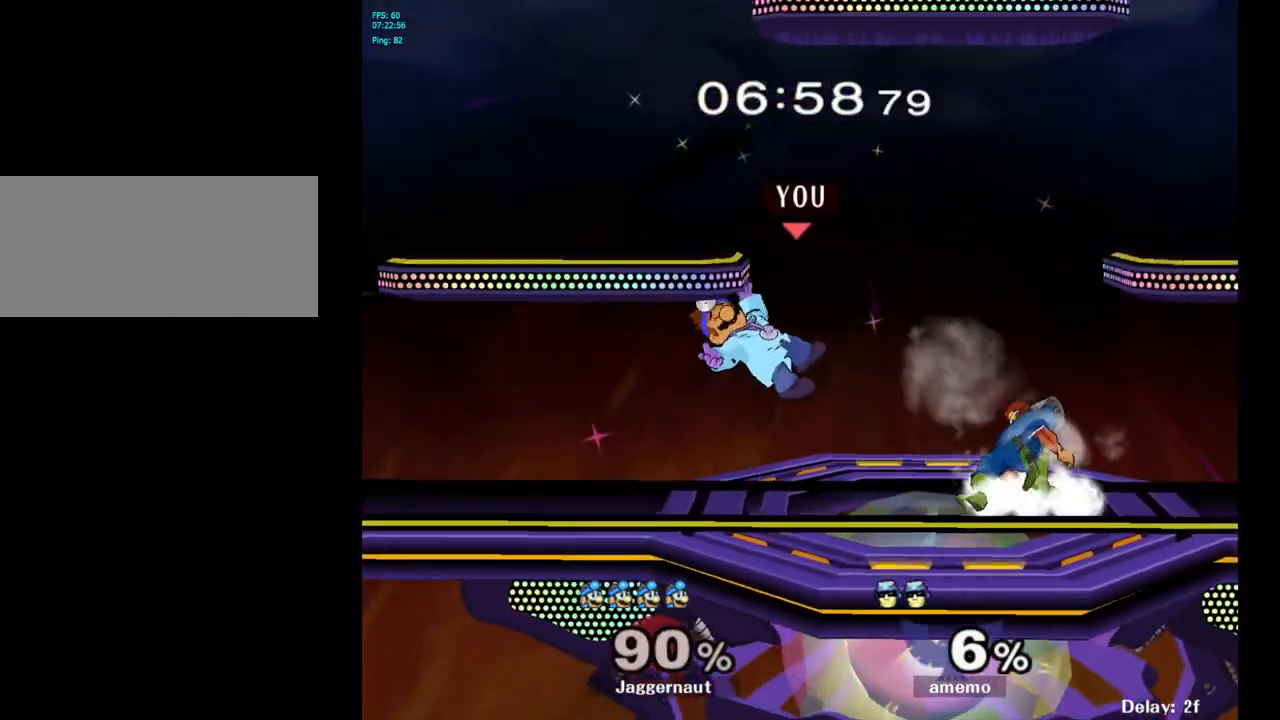
{"buttons": [], "left_stick": "right", "right_stick": "center", "events": [[17, "Y", "up"], [83, "left_stick", "center"], [400, "left_stick", "right"]]}
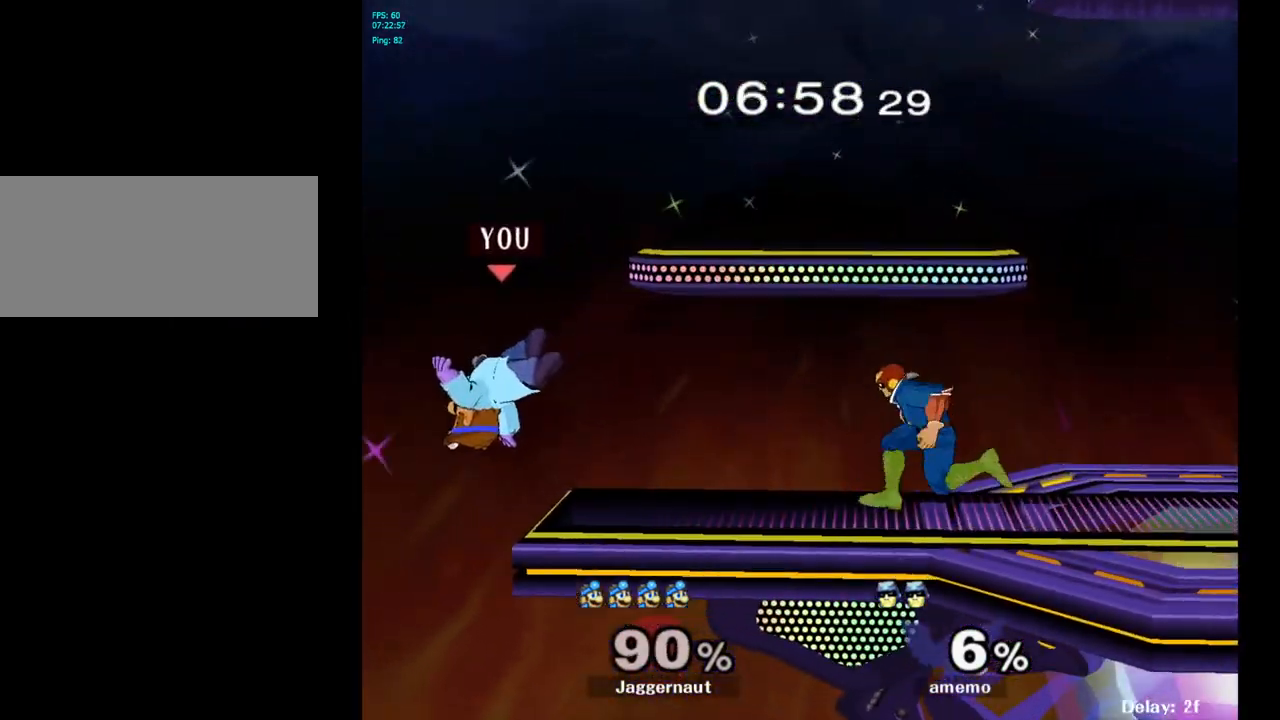
{"buttons": [], "left_stick": "center", "right_stick": "center", "events": [[383, "left_stick", "center"]]}
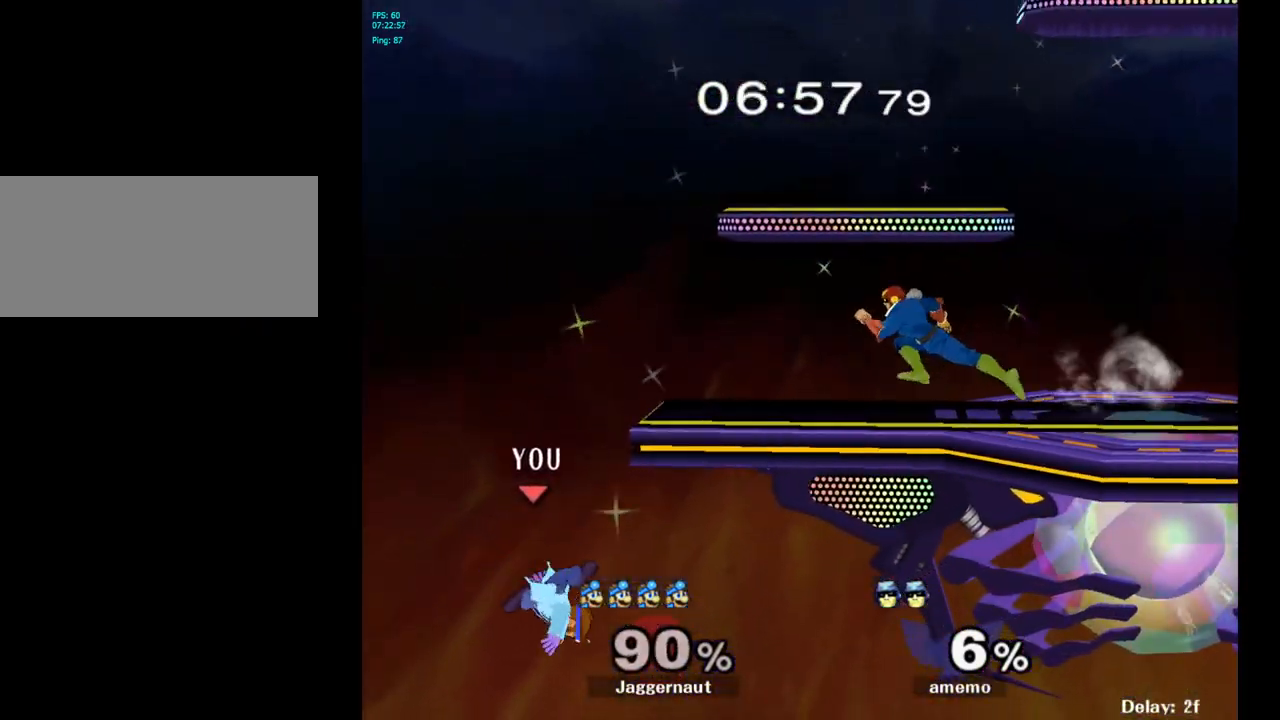
{"buttons": [], "left_stick": "right", "right_stick": "center", "events": [[50, "Y", "down"], [117, "Y", "up"], [350, "left_stick", "right"]]}
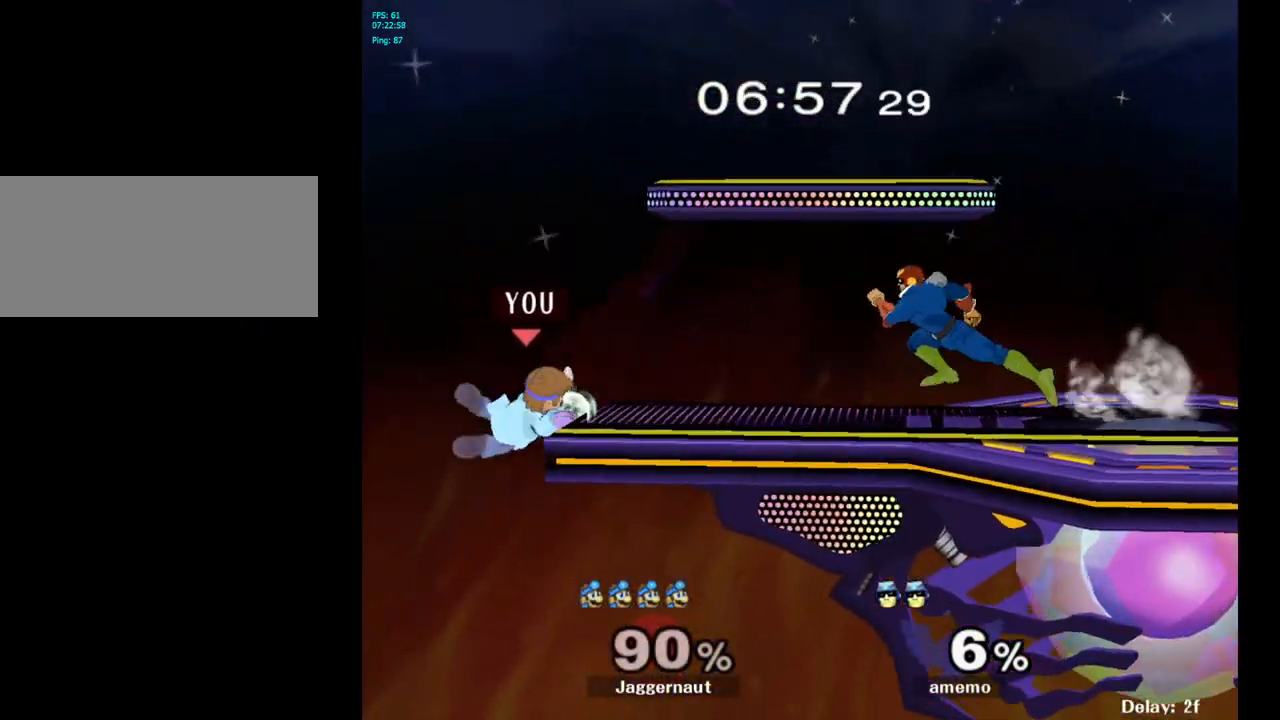
{"buttons": [], "left_stick": "right", "right_stick": "center", "events": [[17, "left_stick", "center"], [233, "Y", "down"], [300, "left_stick", "right"], [333, "Y", "up"]]}
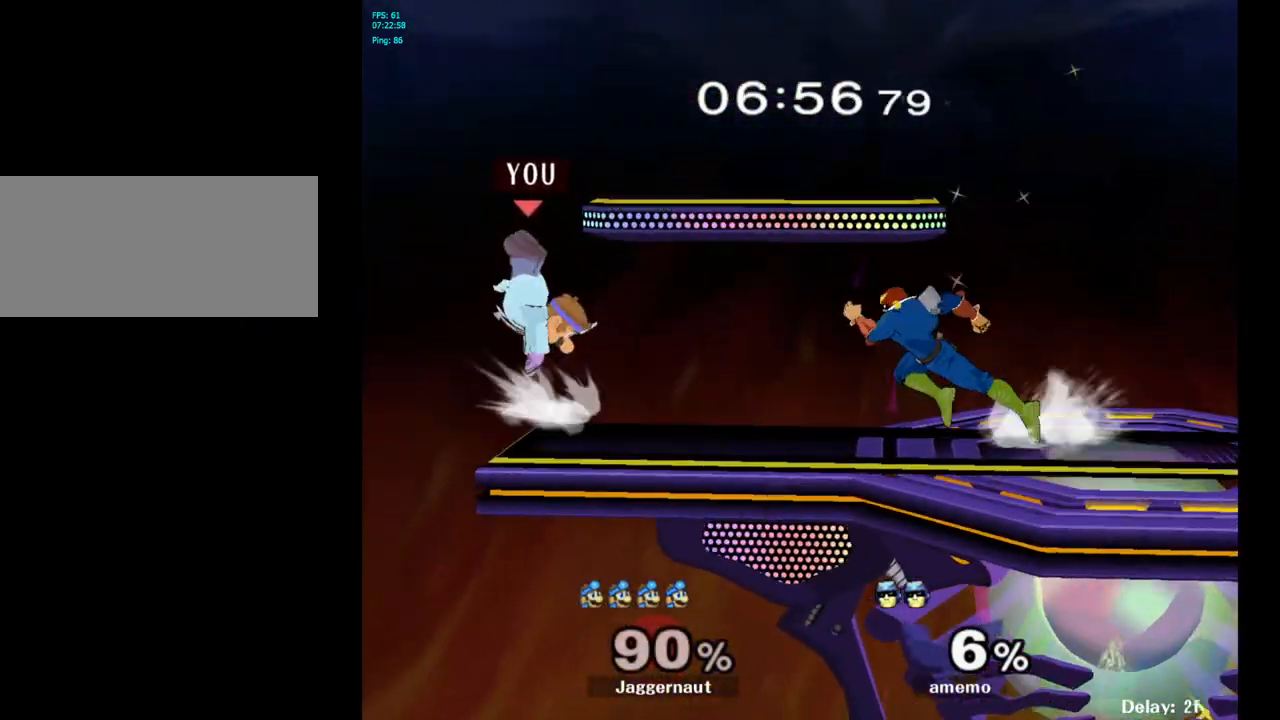
{"buttons": [], "left_stick": "right", "right_stick": "center", "events": []}
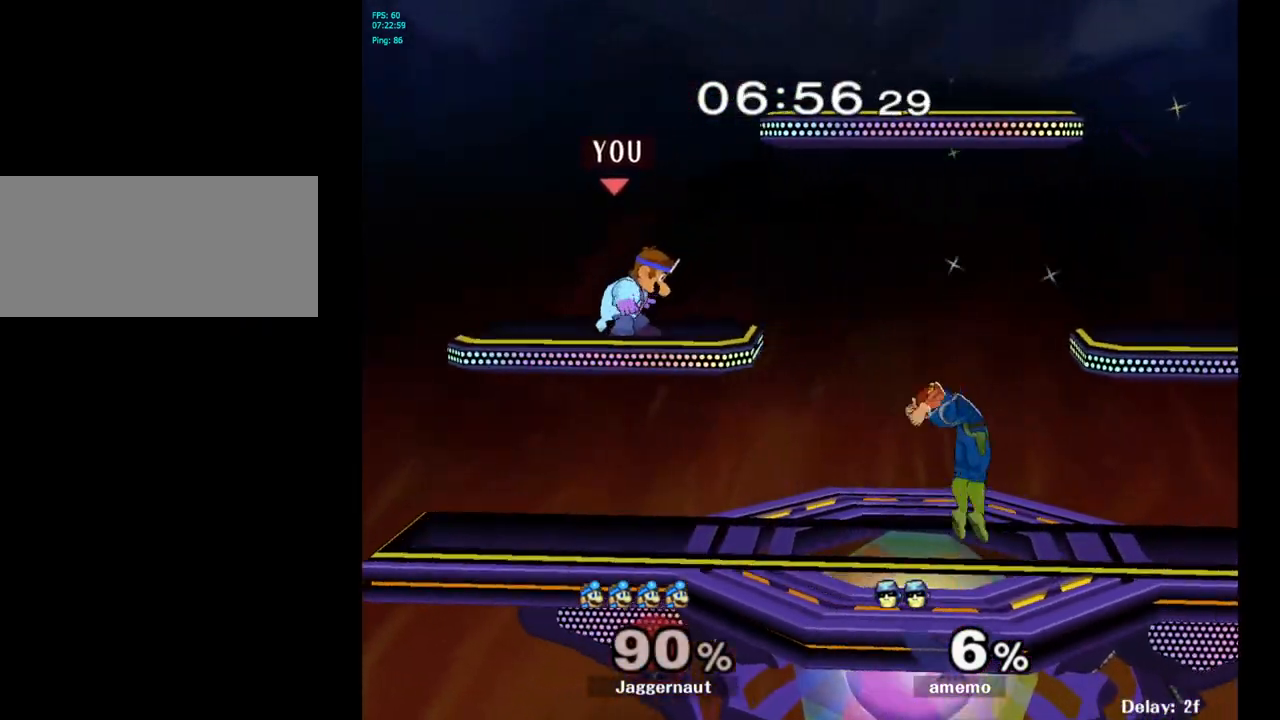
{"buttons": [], "left_stick": "down-right", "right_stick": "center", "events": [[33, "Y", "down"], [433, "left_stick", "down-right"], [483, "Y", "up"]]}
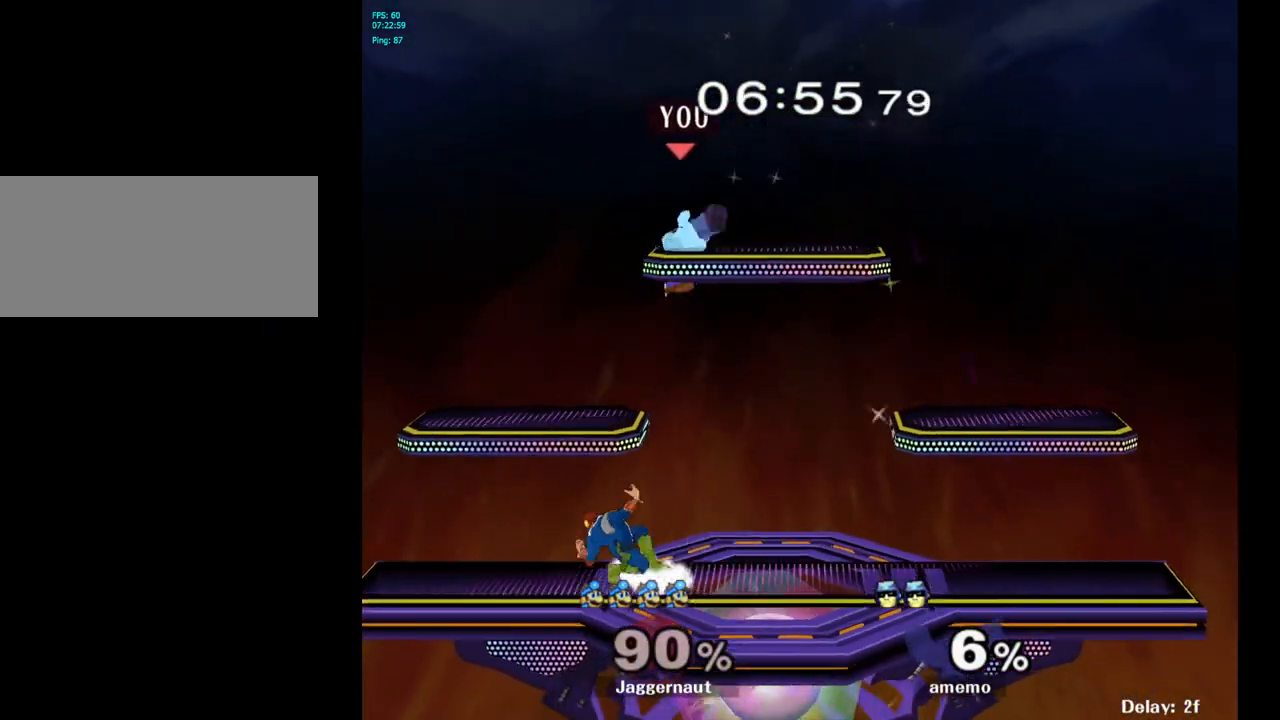
{"buttons": [], "left_stick": "down-right", "right_stick": "center", "events": [[133, "left_stick", "center"], [217, "left_stick", "down-left"], [317, "right_stick", "left"], [450, "right_stick", "center"], [467, "left_stick", "down-right"]]}
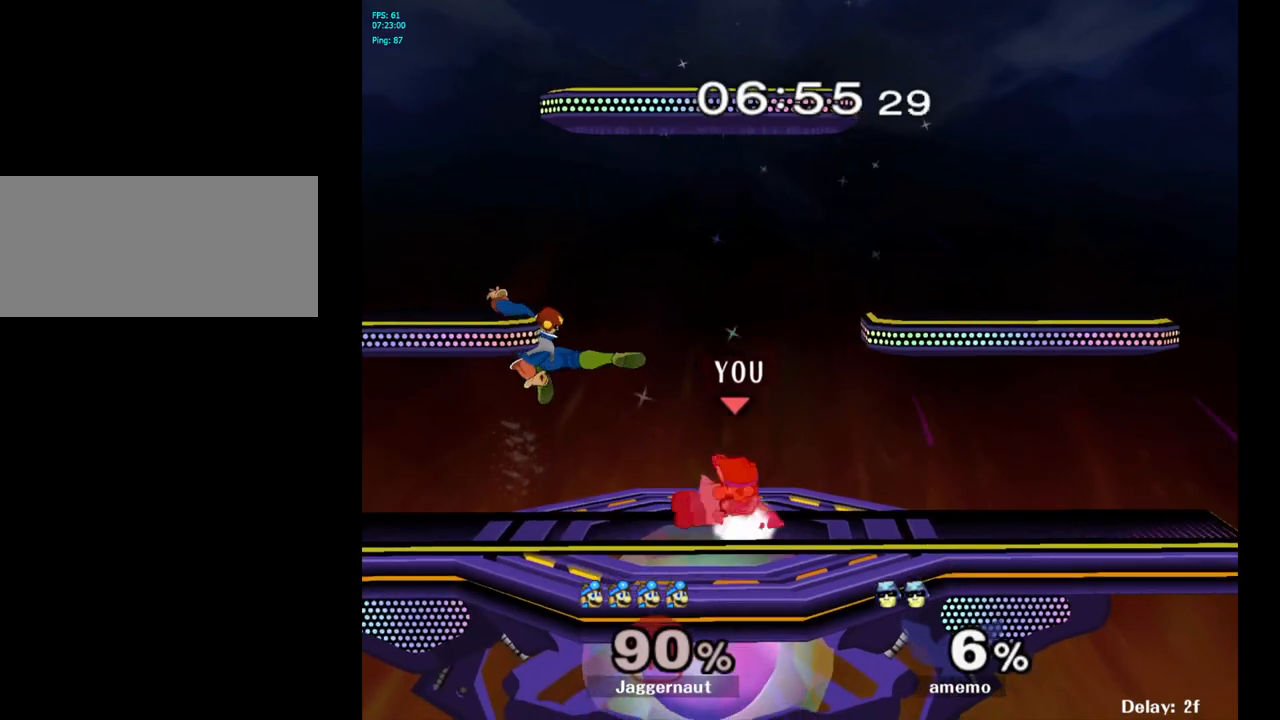
{"buttons": [], "left_stick": "center", "right_stick": "center", "events": [[33, "R1", "down"], [133, "R1", "up"], [150, "left_stick", "center"], [333, "left_stick", "left"], [417, "Y", "down"], [433, "left_stick", "center"], [467, "Y", "up"]]}
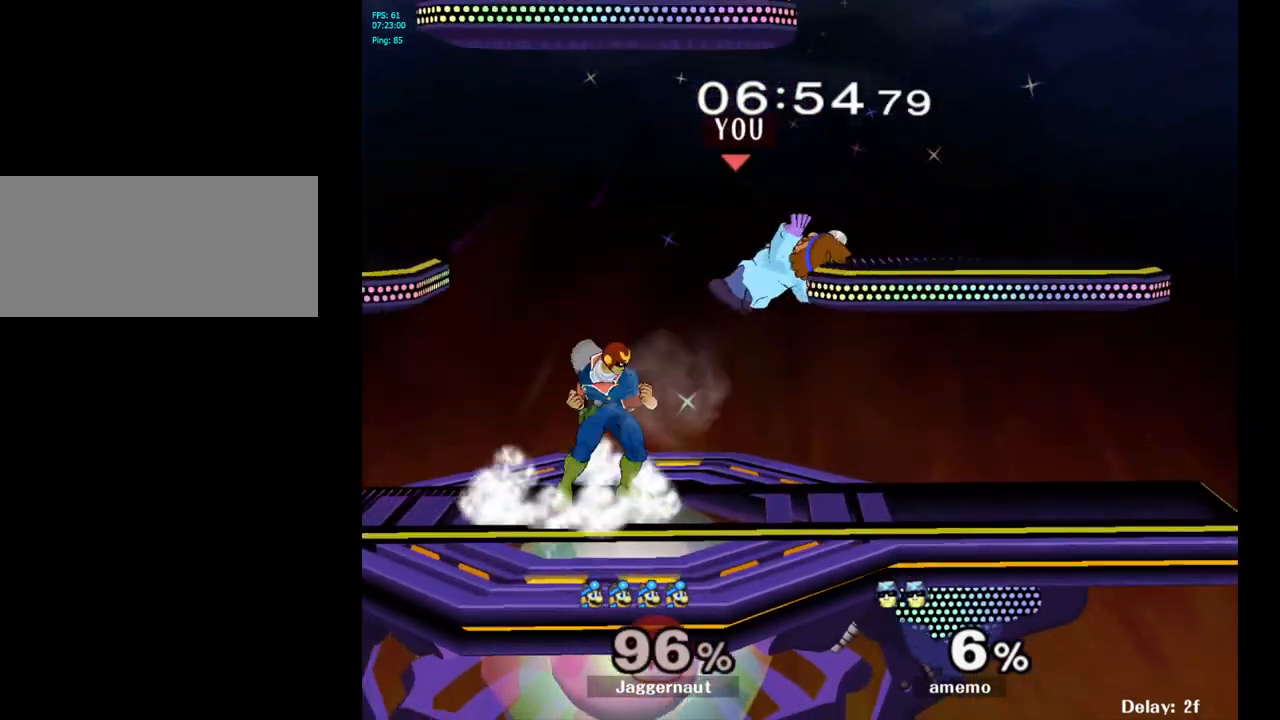
{"buttons": ["Y"], "left_stick": "up", "right_stick": "center", "events": [[450, "left_stick", "up-right"], [483, "Y", "down"], [500, "left_stick", "up"]]}
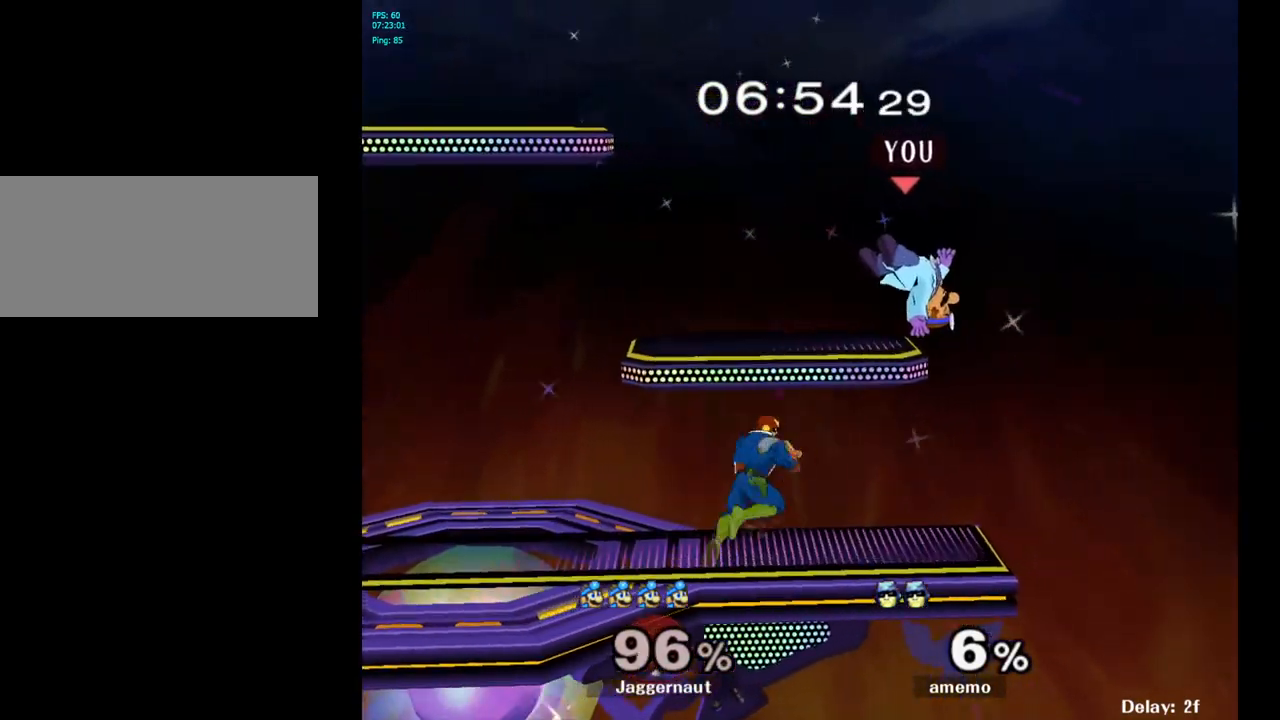
{"buttons": [], "left_stick": "up-left", "right_stick": "center", "events": [[50, "Y", "up"], [117, "Y", "down"], [250, "left_stick", "up-left"], [283, "Y", "up"]]}
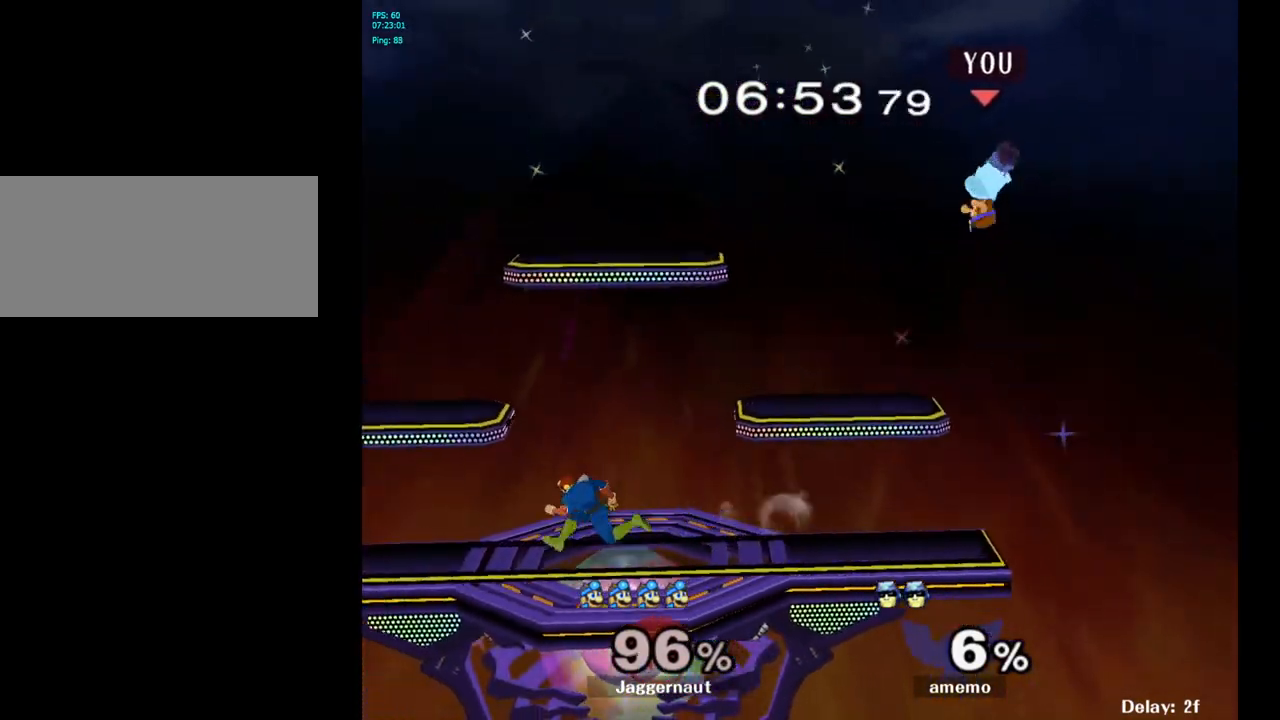
{"buttons": ["R1"], "left_stick": "left", "right_stick": "center", "events": [[300, "left_stick", "down-right"], [417, "R1", "down"], [433, "left_stick", "down-left"], [500, "left_stick", "left"]]}
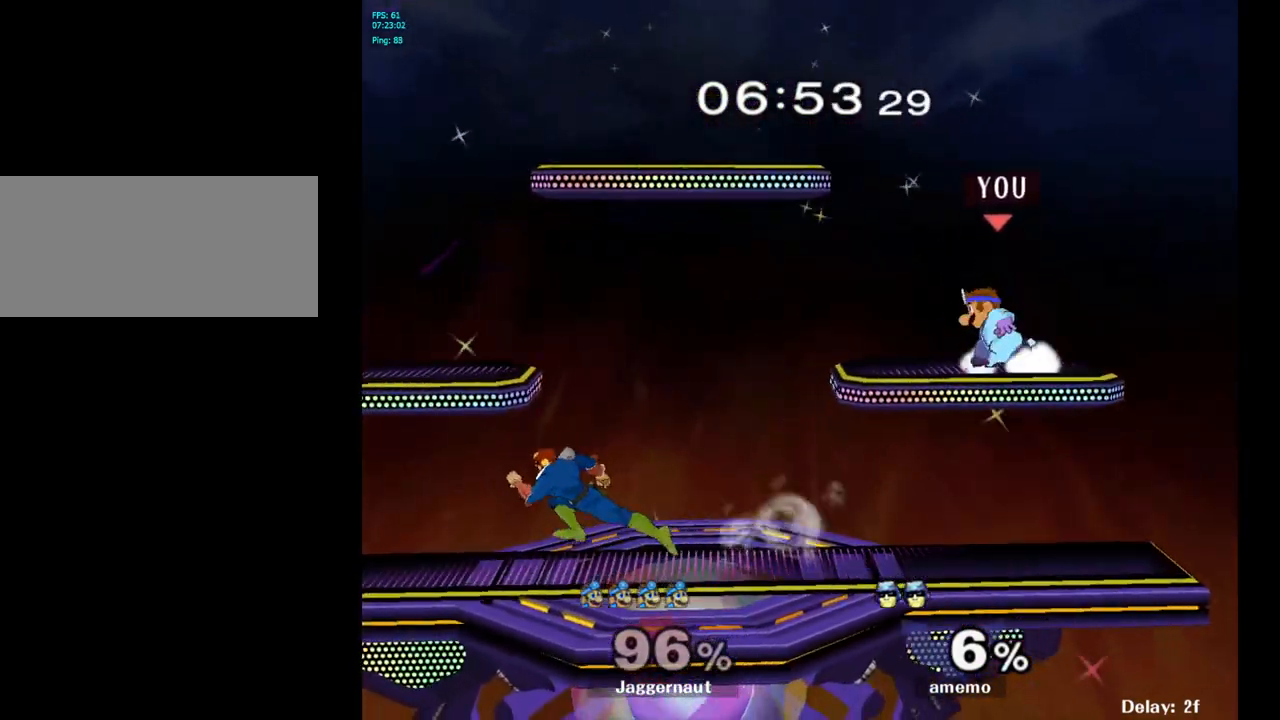
{"buttons": ["R1"], "left_stick": "down-left", "right_stick": "center", "events": [[400, "left_stick", "down-left"]]}
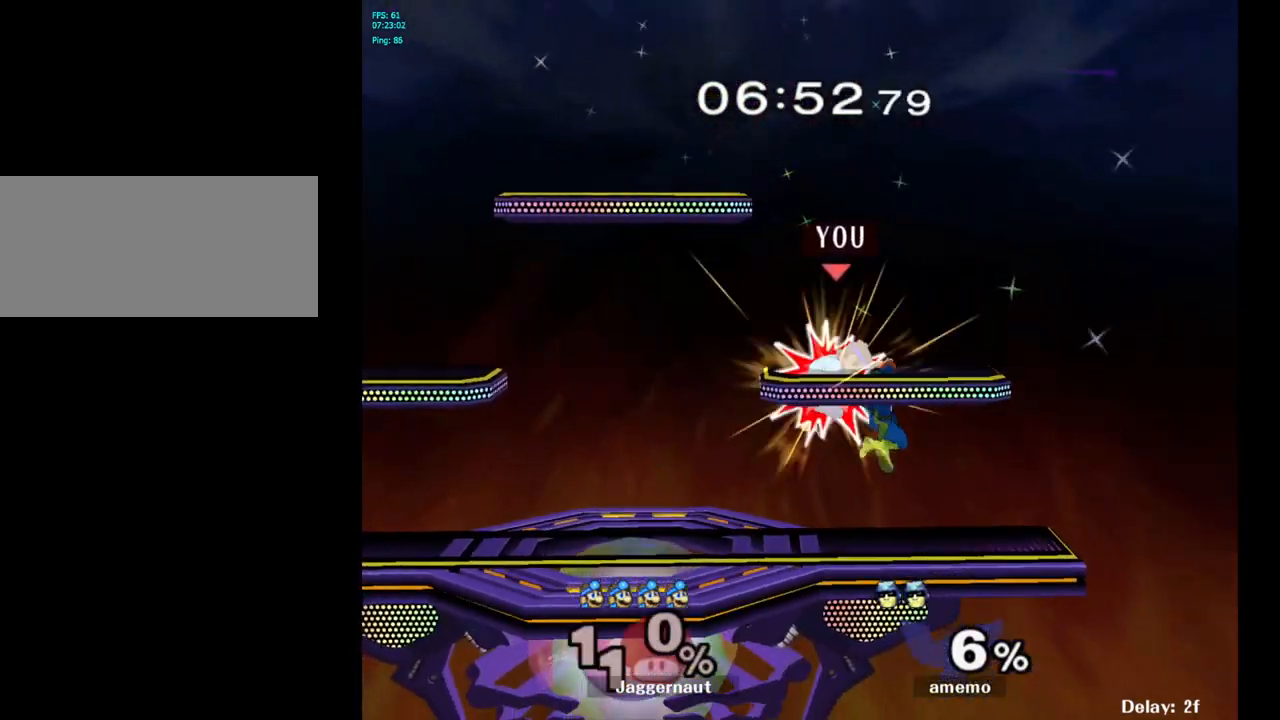
{"buttons": [], "left_stick": "center", "right_stick": "center", "events": [[83, "R1", "up"], [117, "left_stick", "right"], [317, "left_stick", "center"]]}
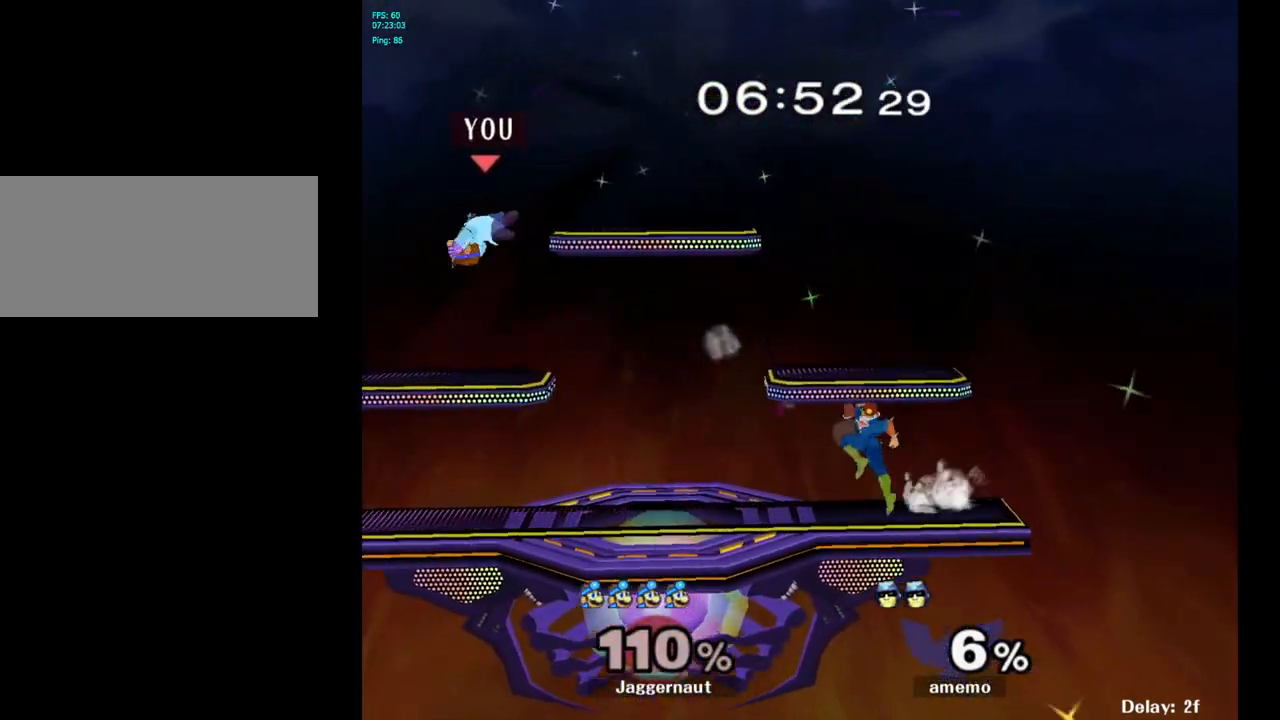
{"buttons": [], "left_stick": "right", "right_stick": "center", "events": [[50, "left_stick", "right"], [233, "left_stick", "center"], [283, "left_stick", "right"]]}
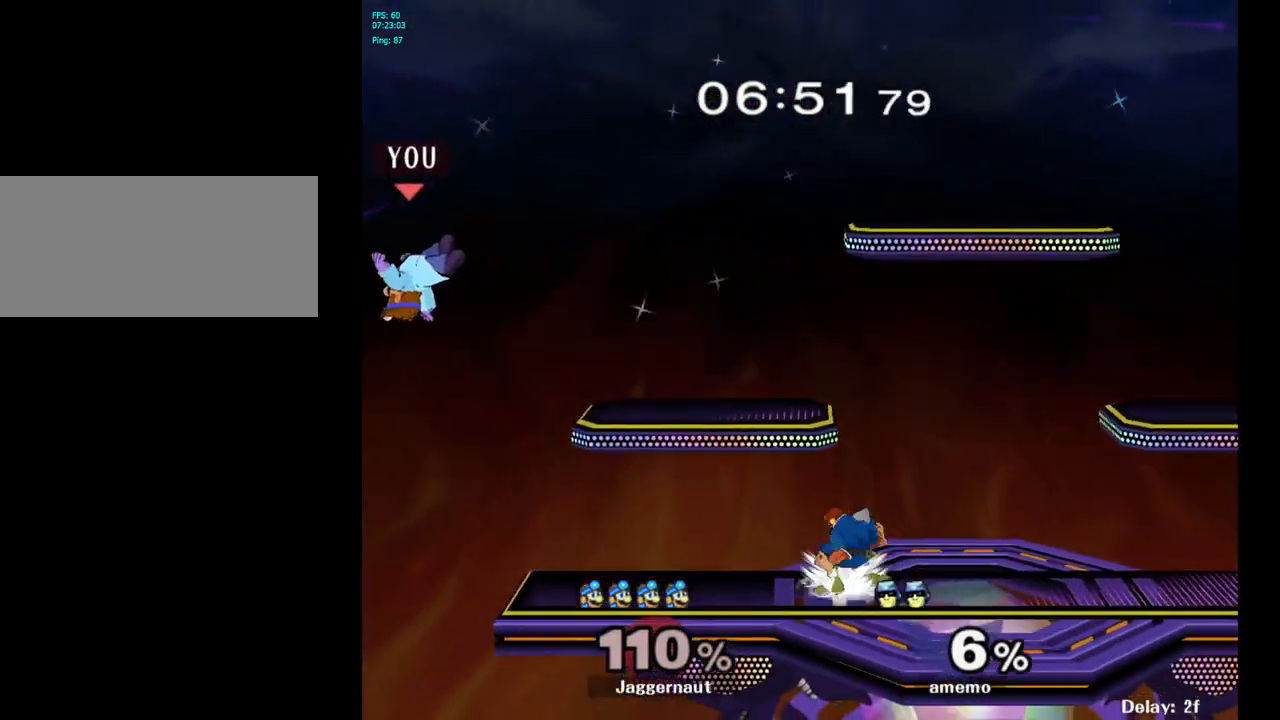
{"buttons": [], "left_stick": "right", "right_stick": "center", "events": [[100, "left_stick", "center"], [267, "left_stick", "right"], [433, "left_stick", "center"], [483, "left_stick", "right"]]}
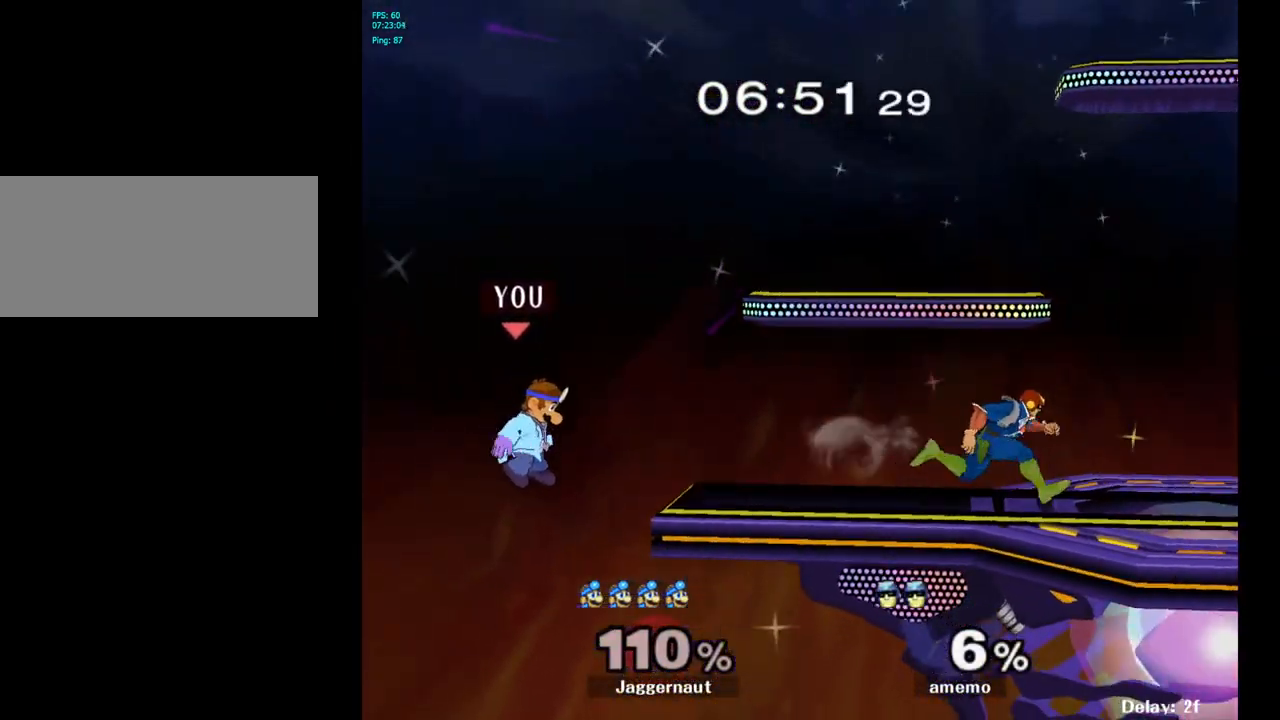
{"buttons": ["Y"], "left_stick": "right", "right_stick": "center", "events": [[200, "left_stick", "center"], [250, "left_stick", "left"], [383, "left_stick", "right"], [433, "Y", "down"]]}
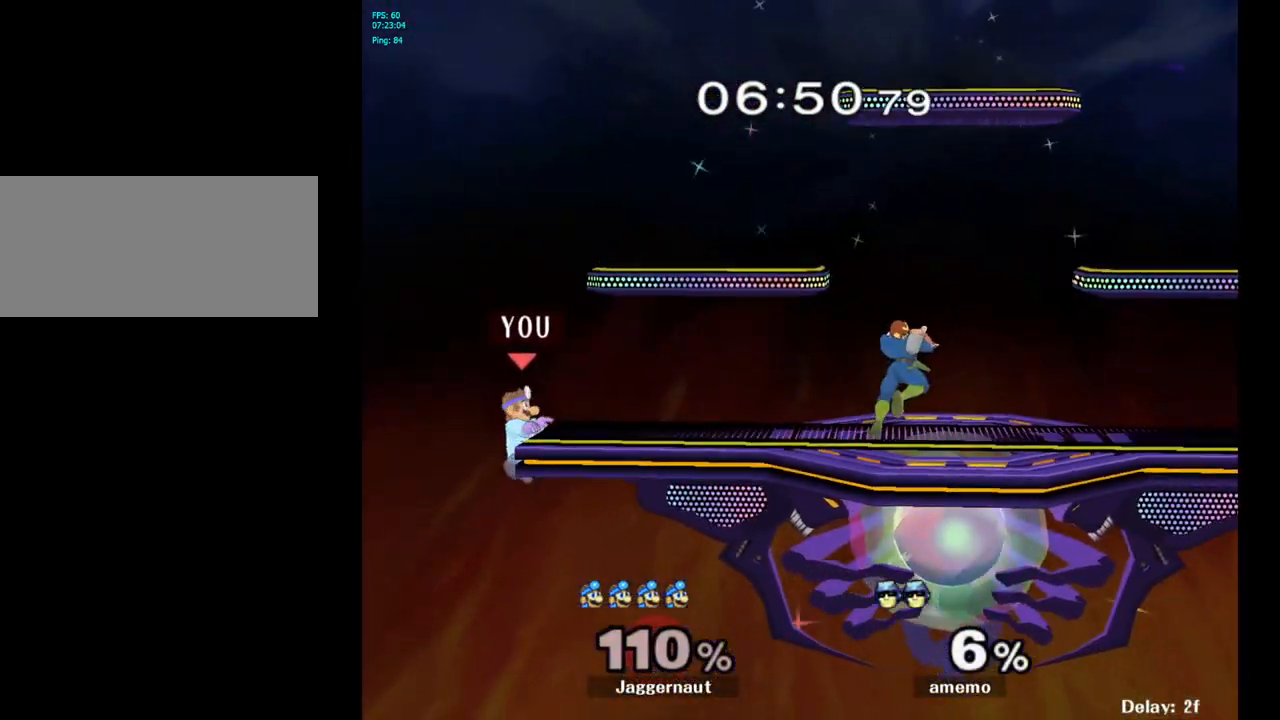
{"buttons": [], "left_stick": "center", "right_stick": "center", "events": [[217, "Y", "up"], [367, "left_stick", "center"]]}
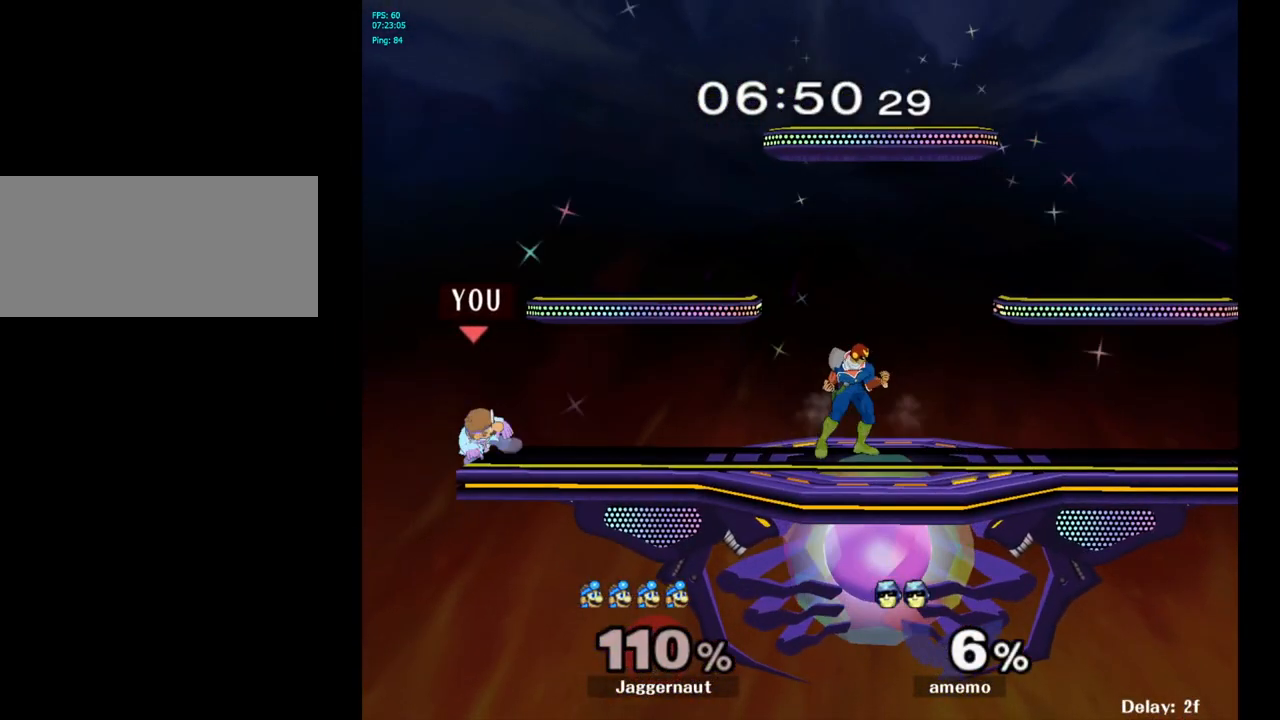
{"buttons": [], "left_stick": "center", "right_stick": "center", "events": []}
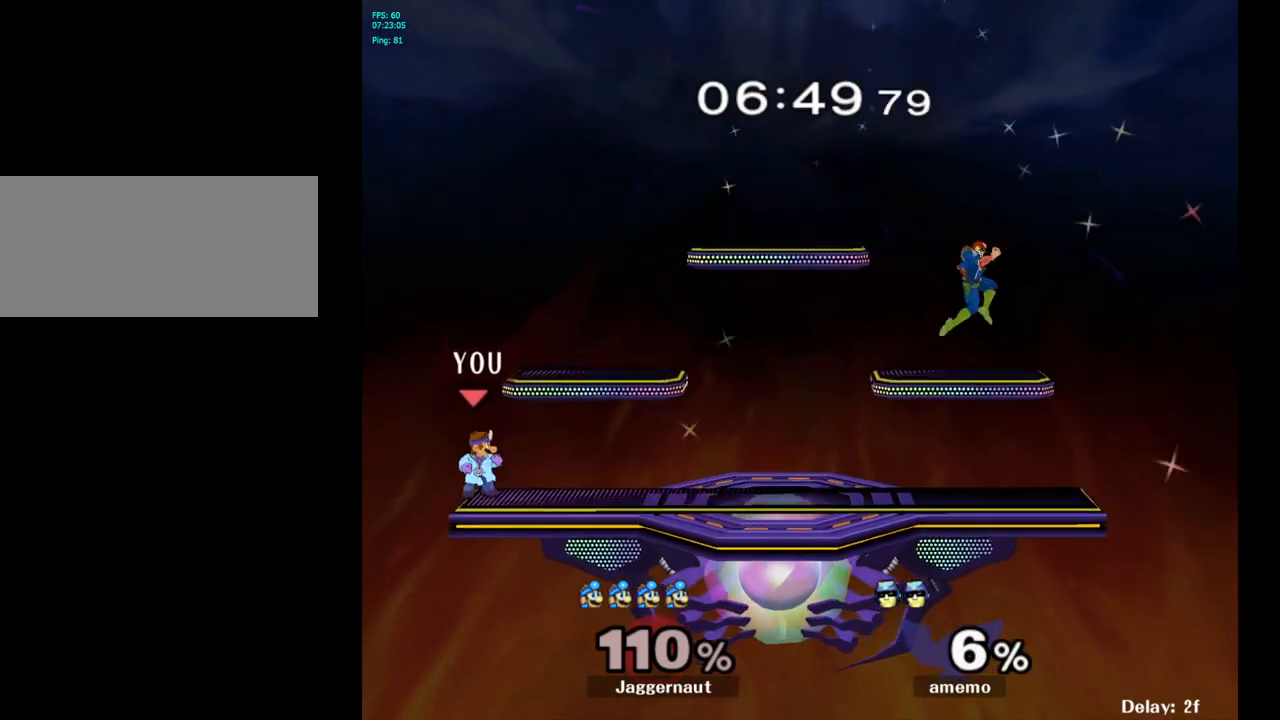
{"buttons": [], "left_stick": "center", "right_stick": "center", "events": [[33, "Y", "down"], [33, "left_stick", "right"], [283, "left_stick", "down-right"], [367, "R1", "down"], [450, "left_stick", "center"], [467, "Y", "up"], [483, "R1", "up"]]}
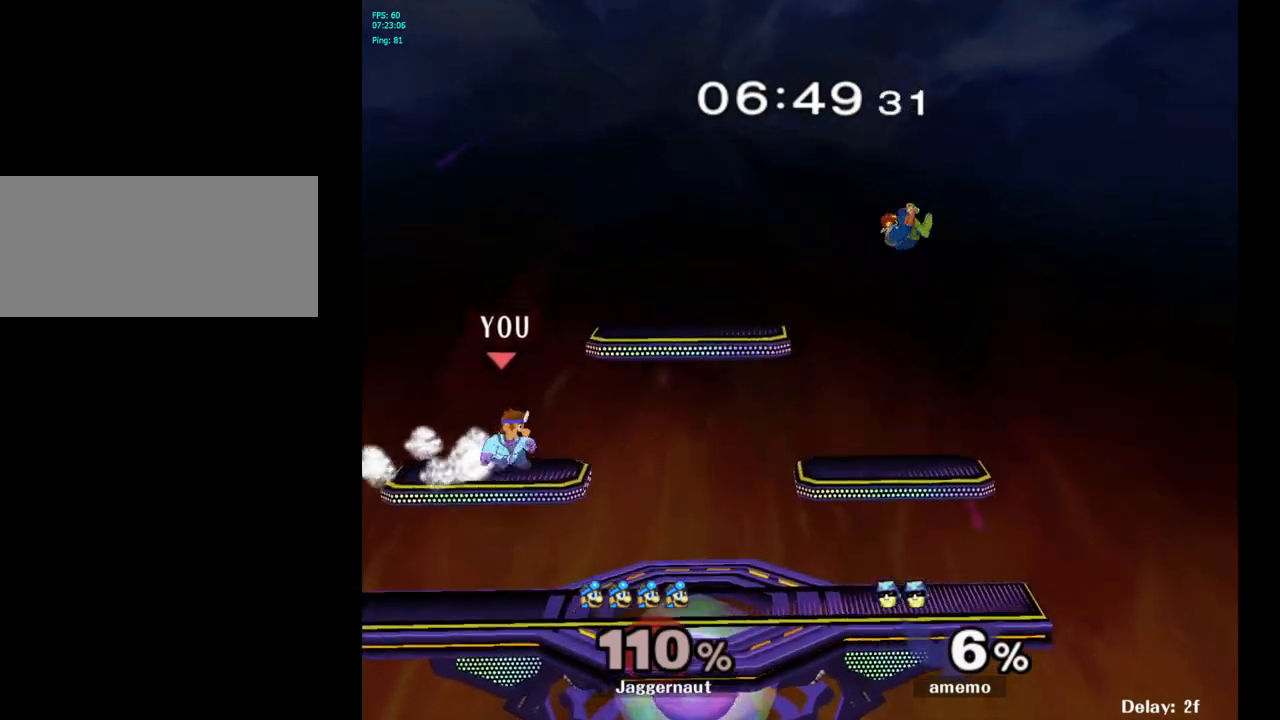
{"buttons": [], "left_stick": "center", "right_stick": "center", "events": [[33, "left_stick", "right"], [283, "left_stick", "down"], [467, "left_stick", "center"]]}
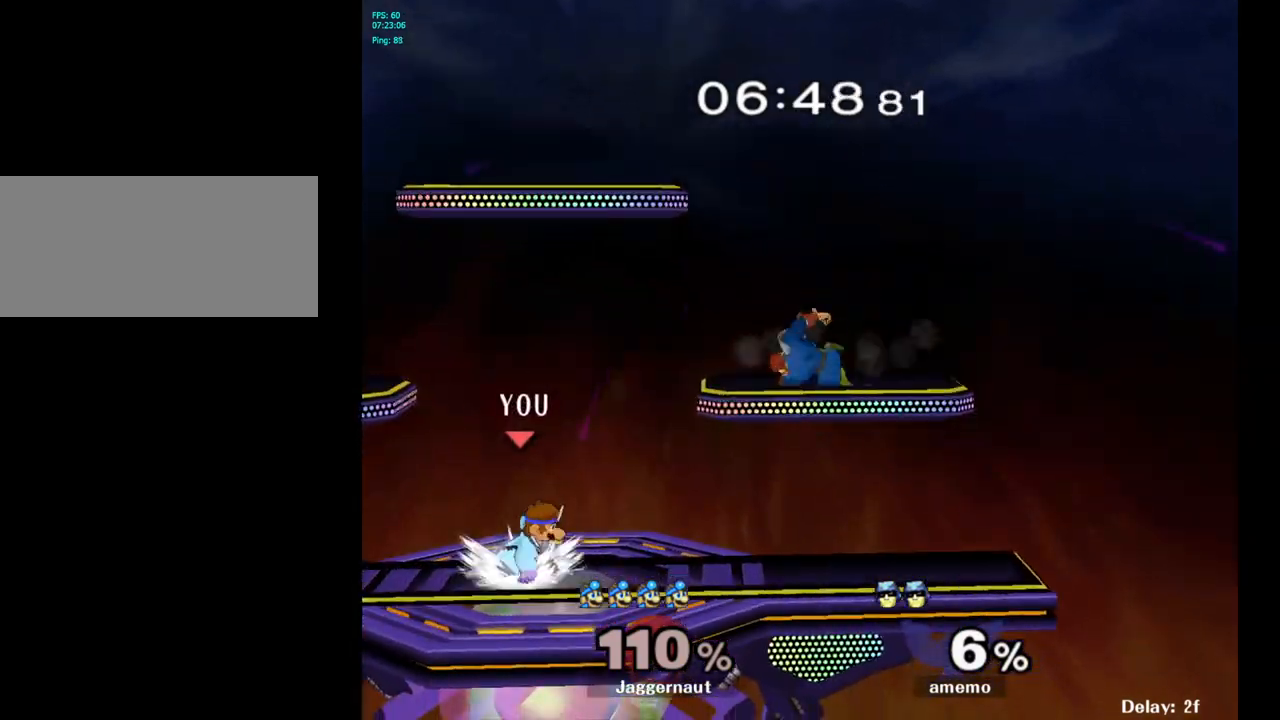
{"buttons": [], "left_stick": "left", "right_stick": "center", "events": [[50, "left_stick", "right"], [133, "Y", "down"], [183, "left_stick", "up"], [217, "A", "down"], [300, "Y", "up"], [350, "A", "up"], [367, "left_stick", "left"]]}
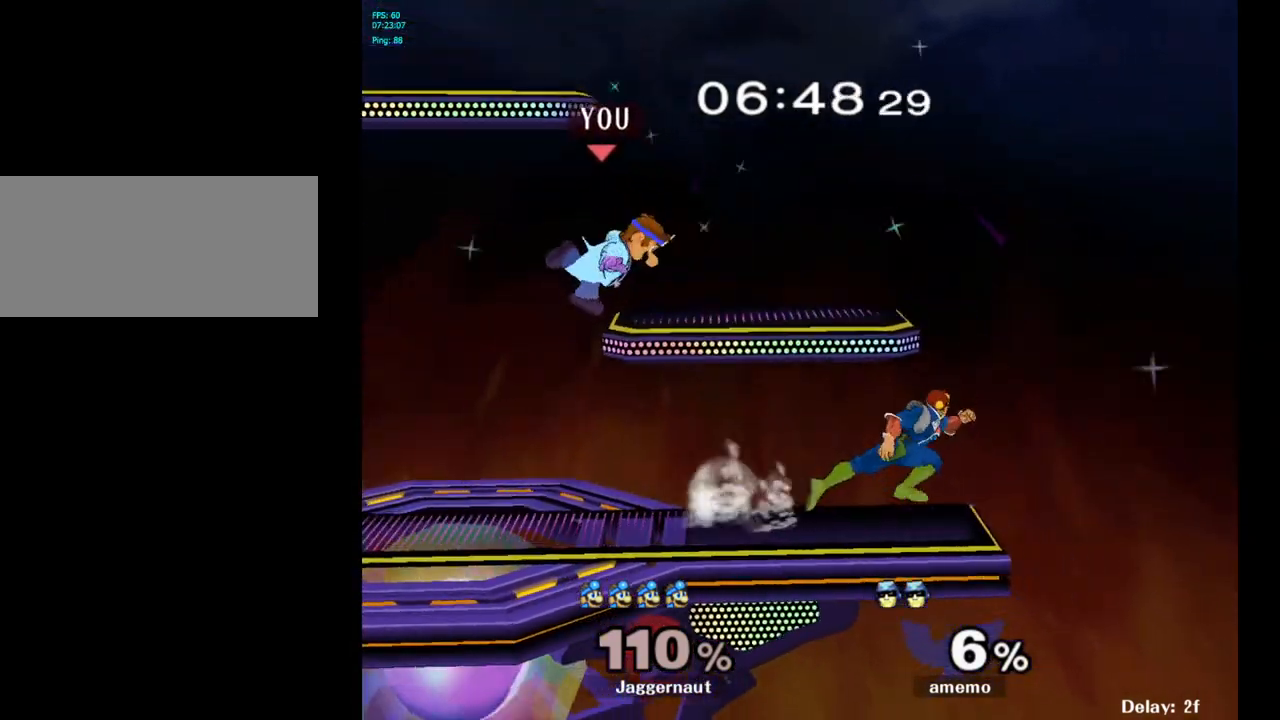
{"buttons": [], "left_stick": "center", "right_stick": "center", "events": [[350, "left_stick", "center"], [400, "Y", "down"], [483, "Y", "up"]]}
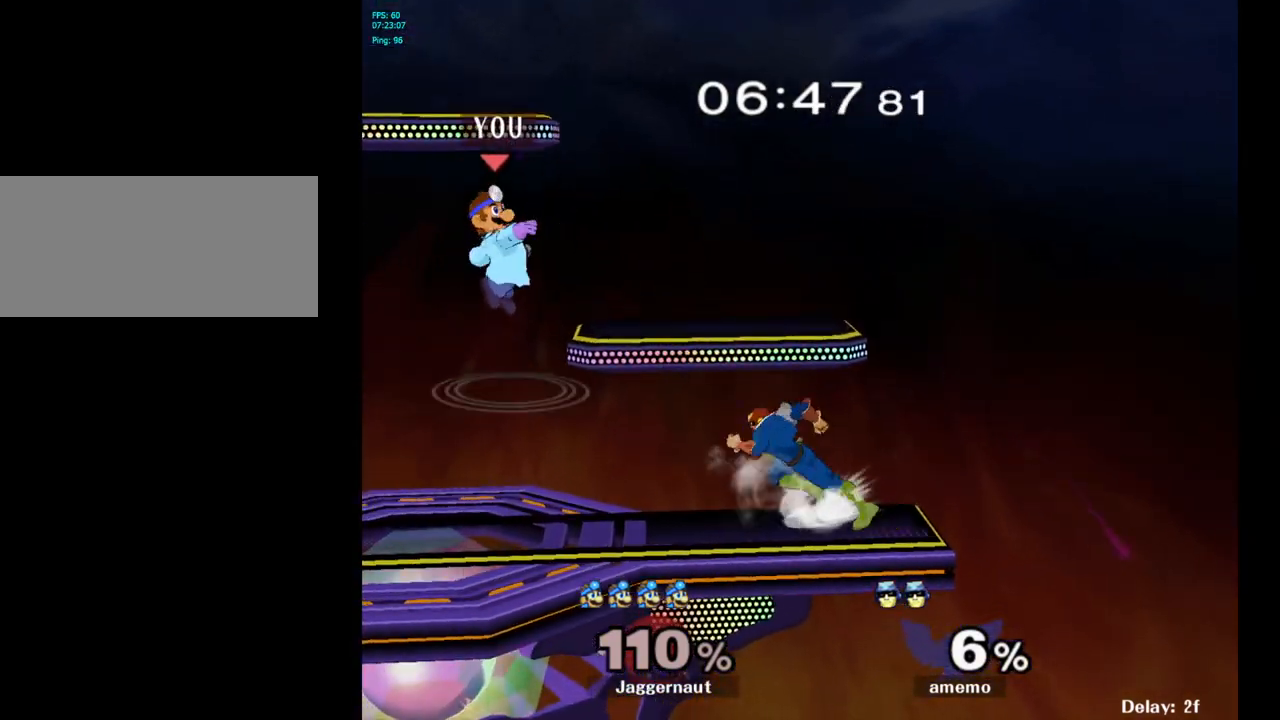
{"buttons": [], "left_stick": "right", "right_stick": "center", "events": [[500, "left_stick", "right"]]}
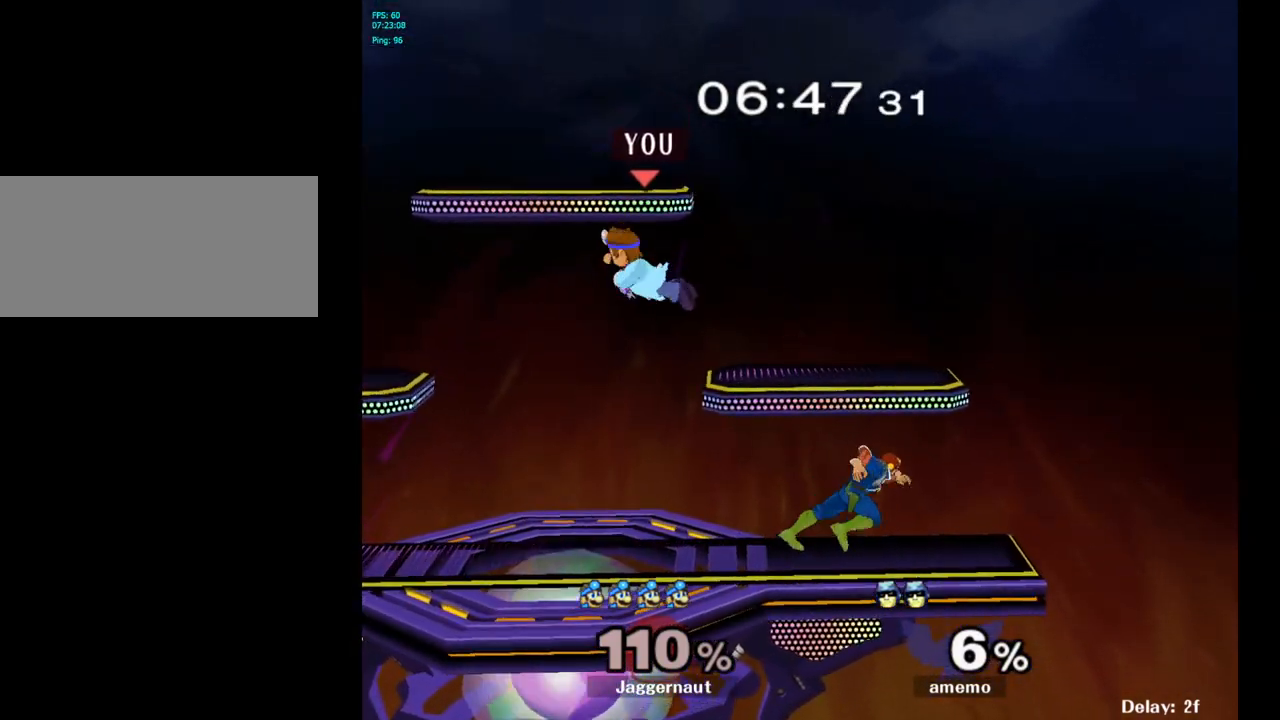
{"buttons": ["Y"], "left_stick": "down-left", "right_stick": "center", "events": [[333, "left_stick", "down"], [450, "left_stick", "down-left"], [467, "Y", "down"], [483, "Y", "up"], [500, "Y", "down"]]}